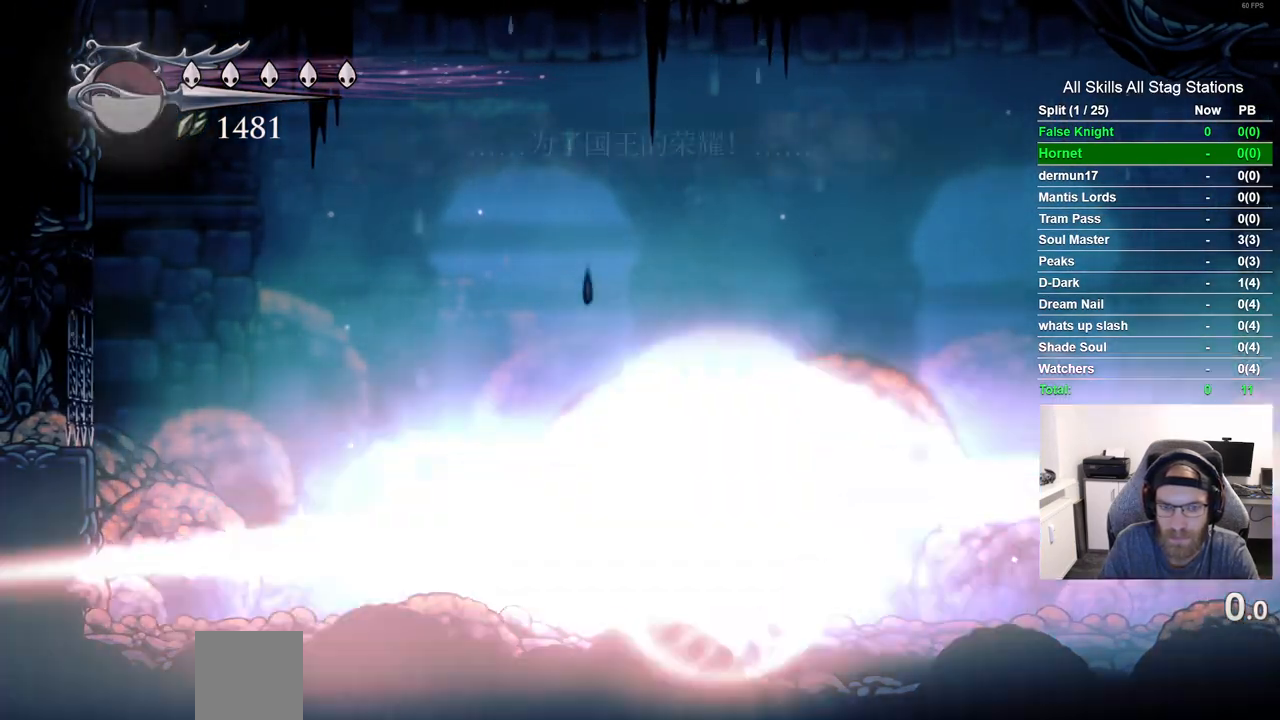
Gameplay with a controller (PlayStation layout); each line is a JSON object with the inputs held at the frame after it. "events" lists button and stick changes between this image and that frame as [ms after this image, input, new state], when the widget could be followed in between. Not read: L1 R1 SQUARE.
{"buttons": [], "left_stick": "center", "right_stick": "center", "events": [[217, "TRIANGLE", "up"], [350, "DPAD_RIGHT", "down"], [400, "DPAD_RIGHT", "up"]]}
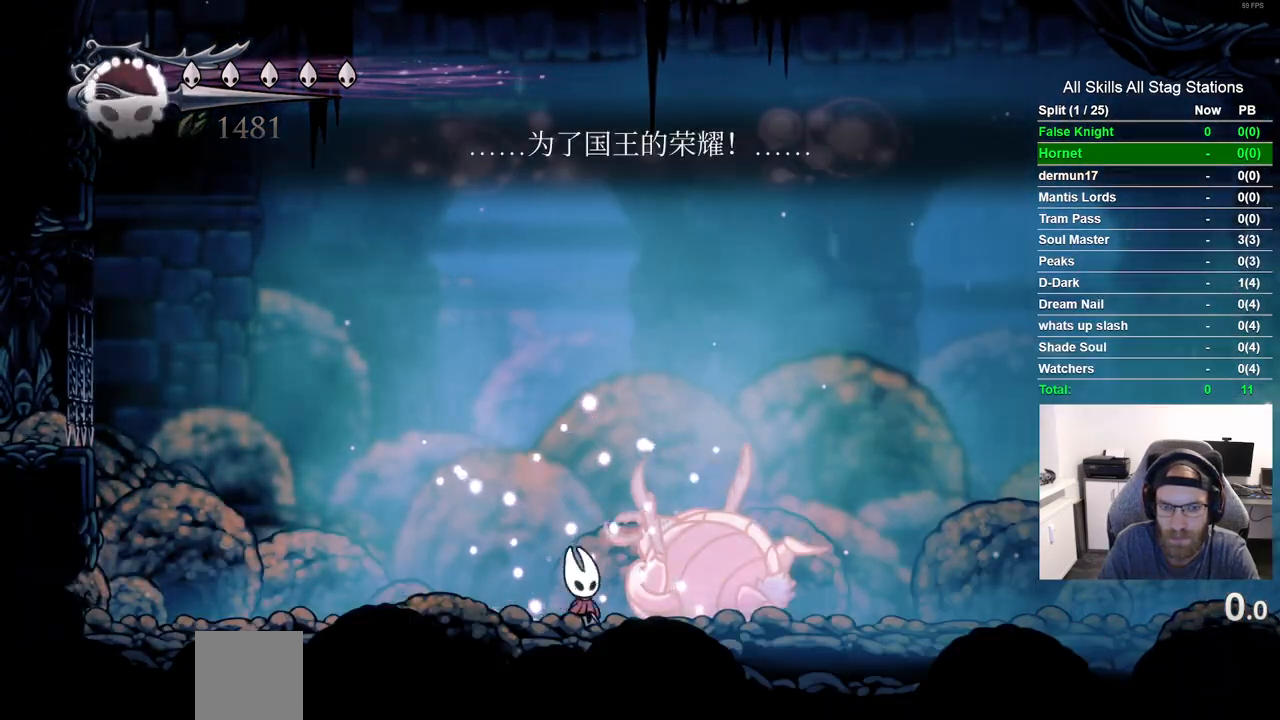
{"buttons": [], "left_stick": "center", "right_stick": "center", "events": []}
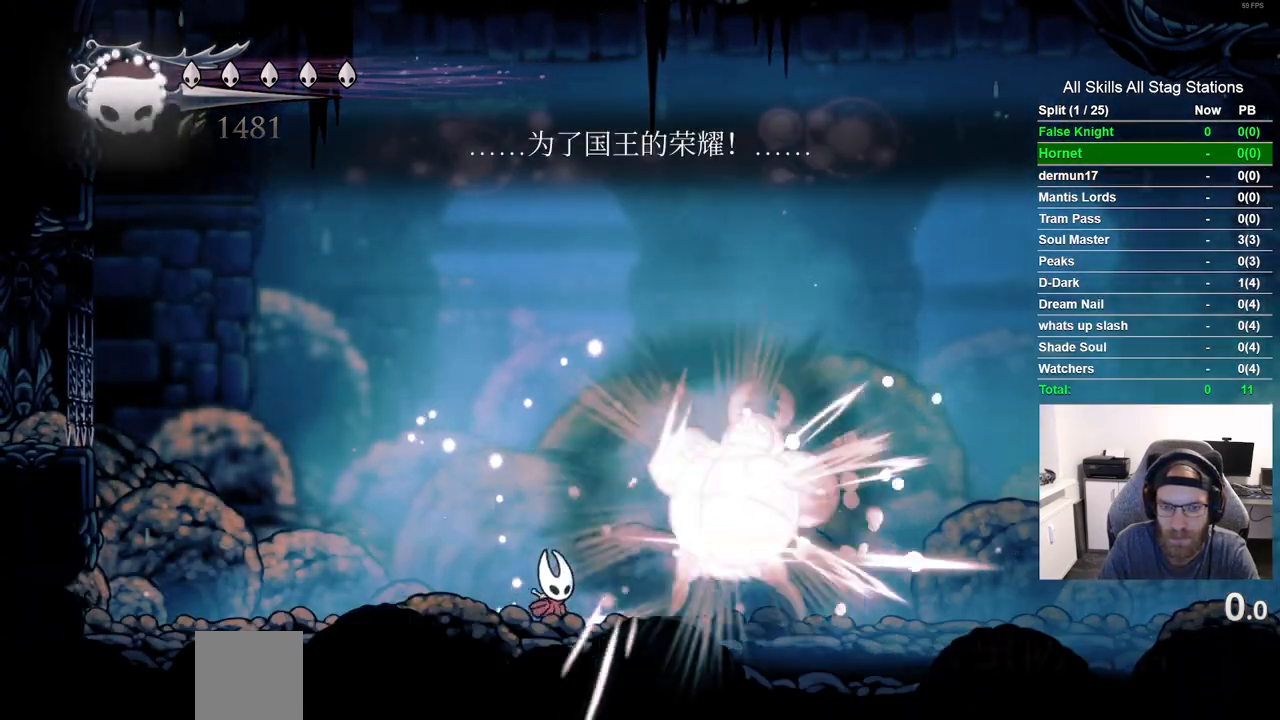
{"buttons": [], "left_stick": "center", "right_stick": "center", "events": []}
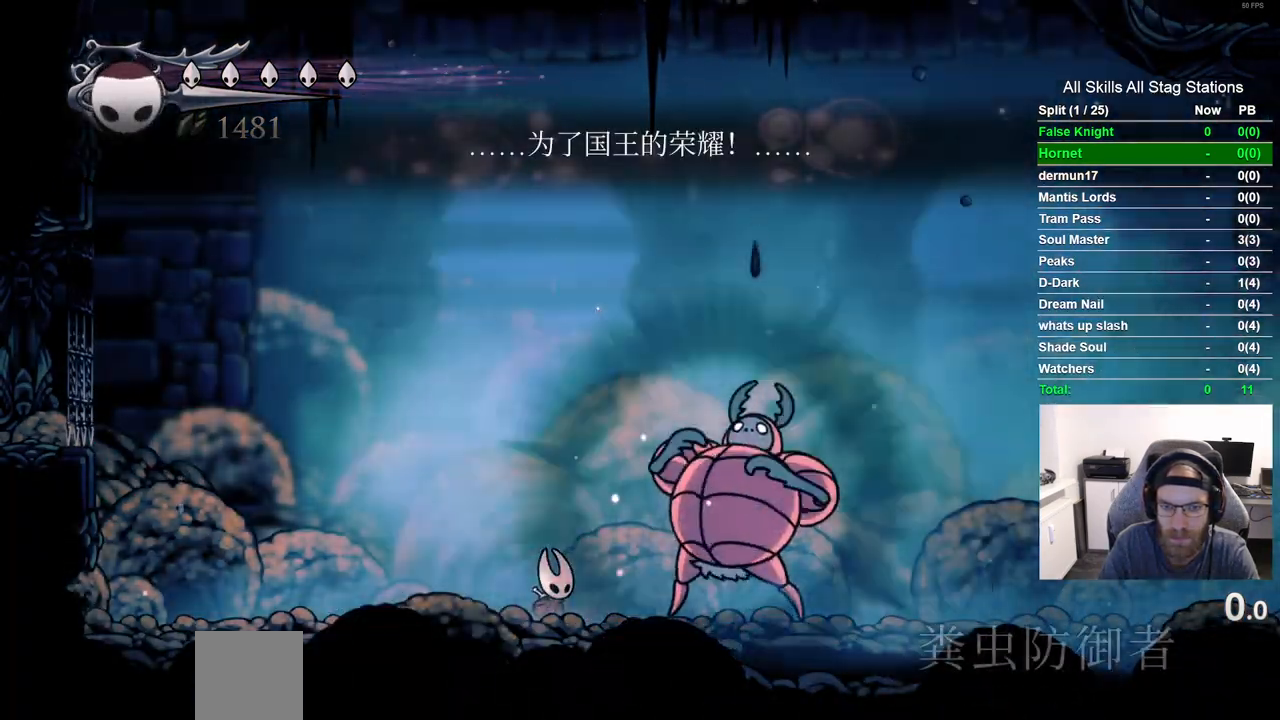
{"buttons": [], "left_stick": "center", "right_stick": "center", "events": []}
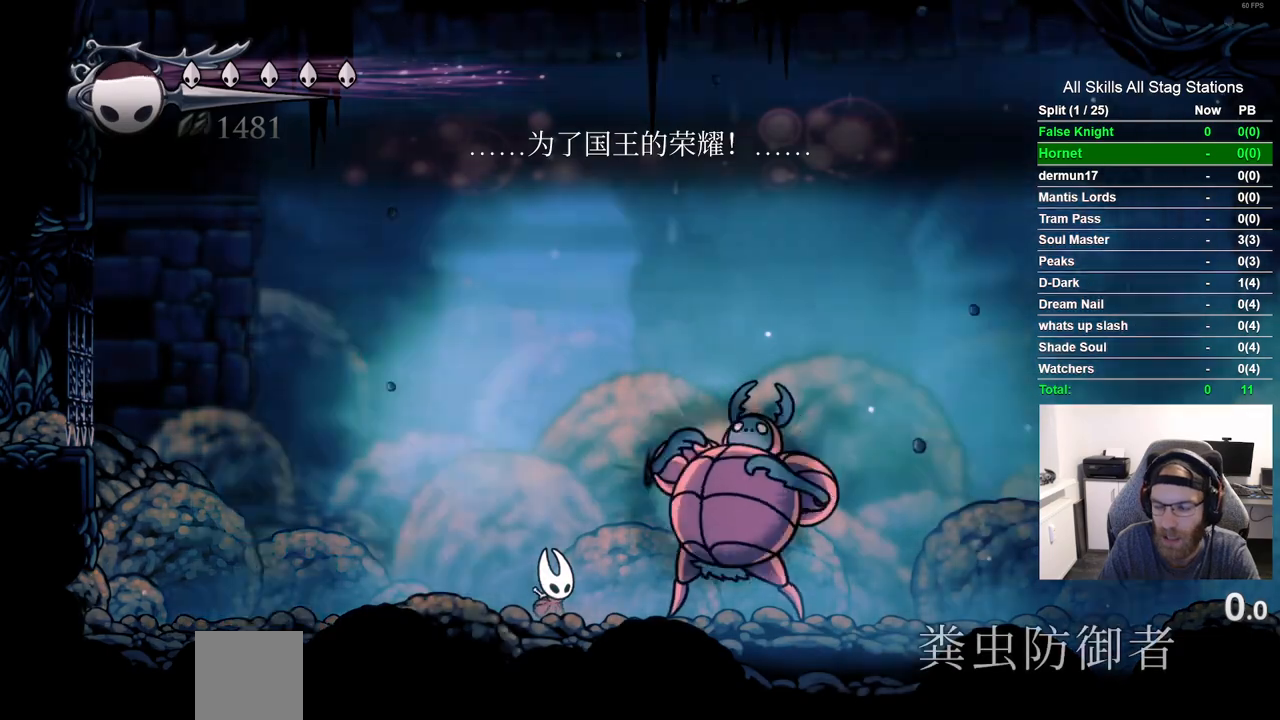
{"buttons": [], "left_stick": "center", "right_stick": "center", "events": []}
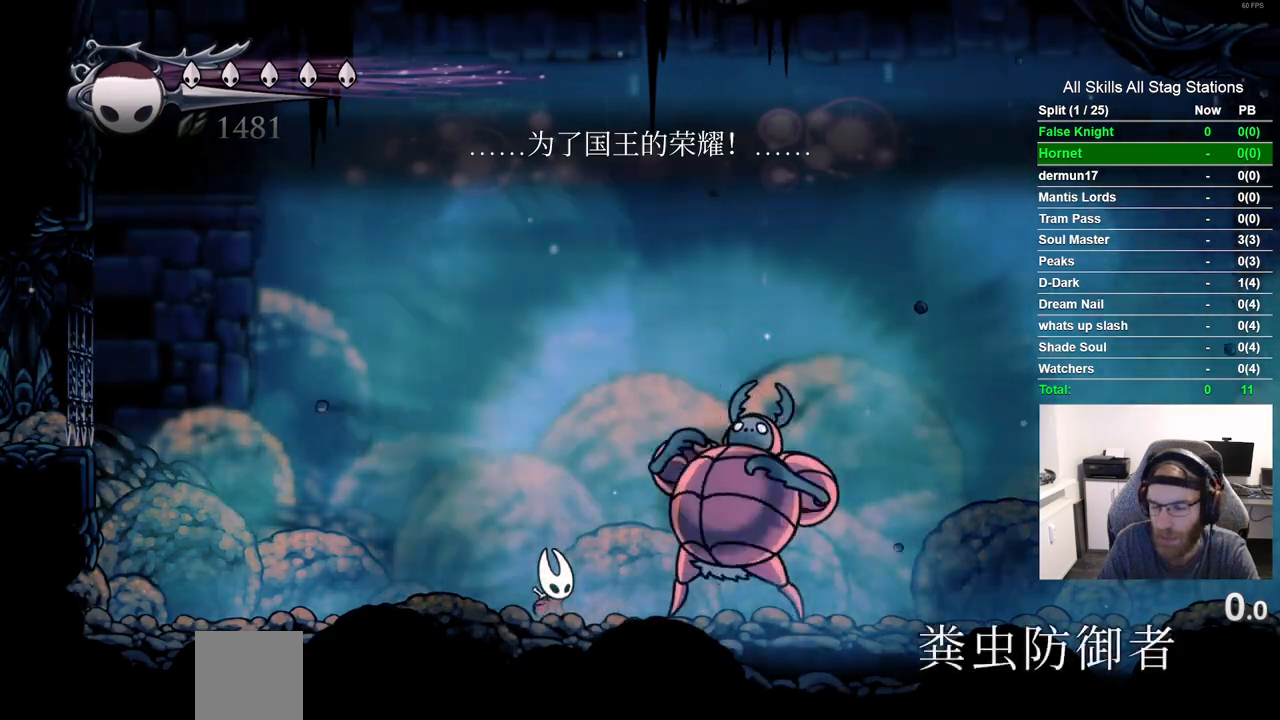
{"buttons": [], "left_stick": "center", "right_stick": "center", "events": []}
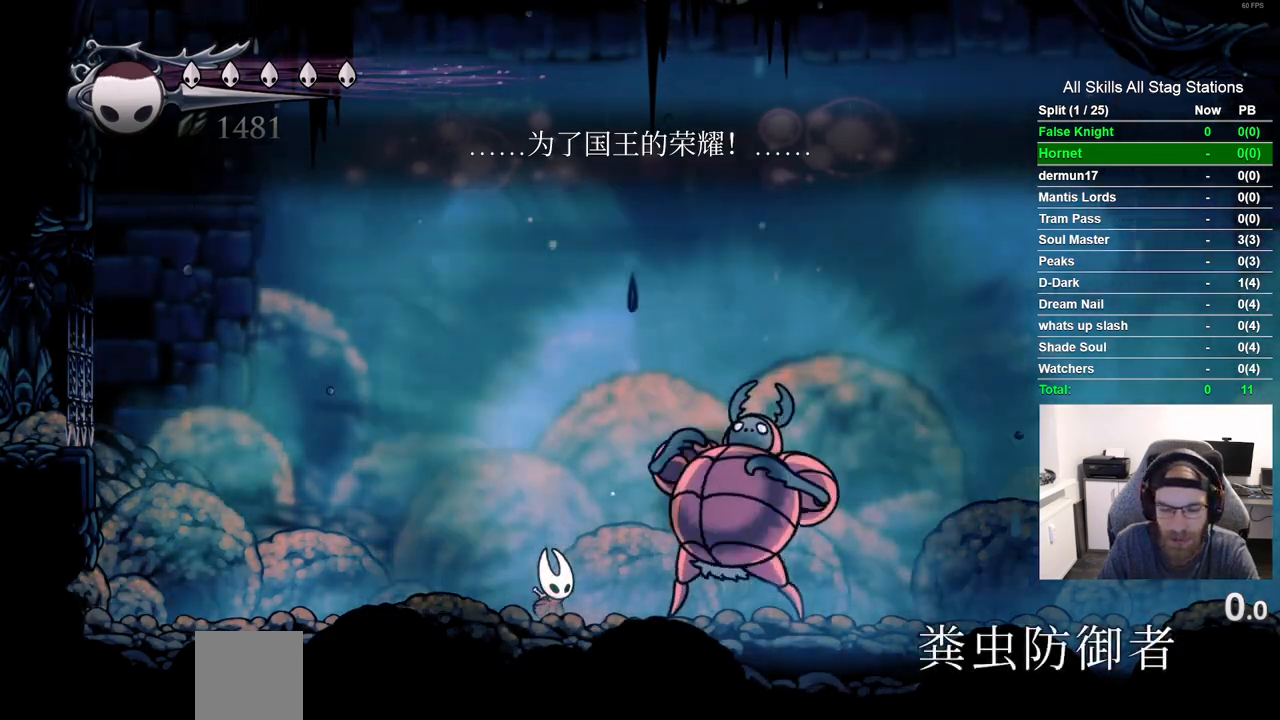
{"buttons": ["DPAD_RIGHT"], "left_stick": "center", "right_stick": "center", "events": [[500, "DPAD_RIGHT", "down"]]}
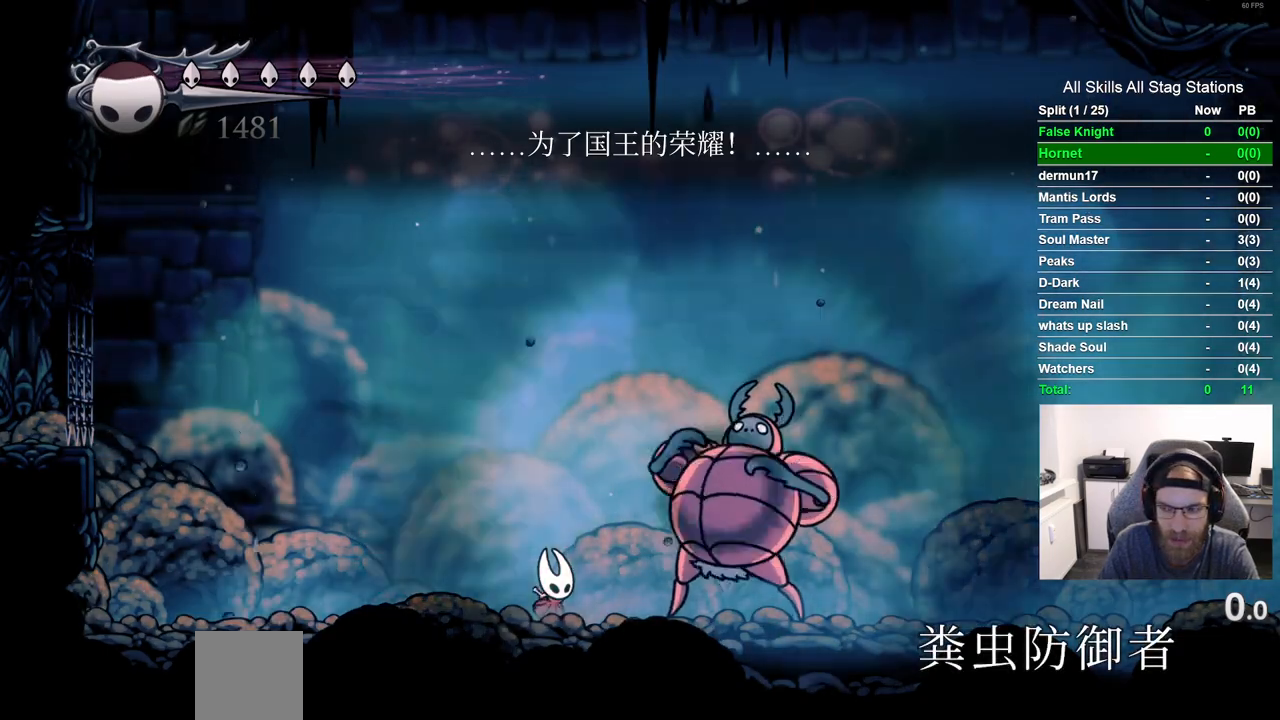
{"buttons": [], "left_stick": "center", "right_stick": "center", "events": [[150, "DPAD_RIGHT", "up"]]}
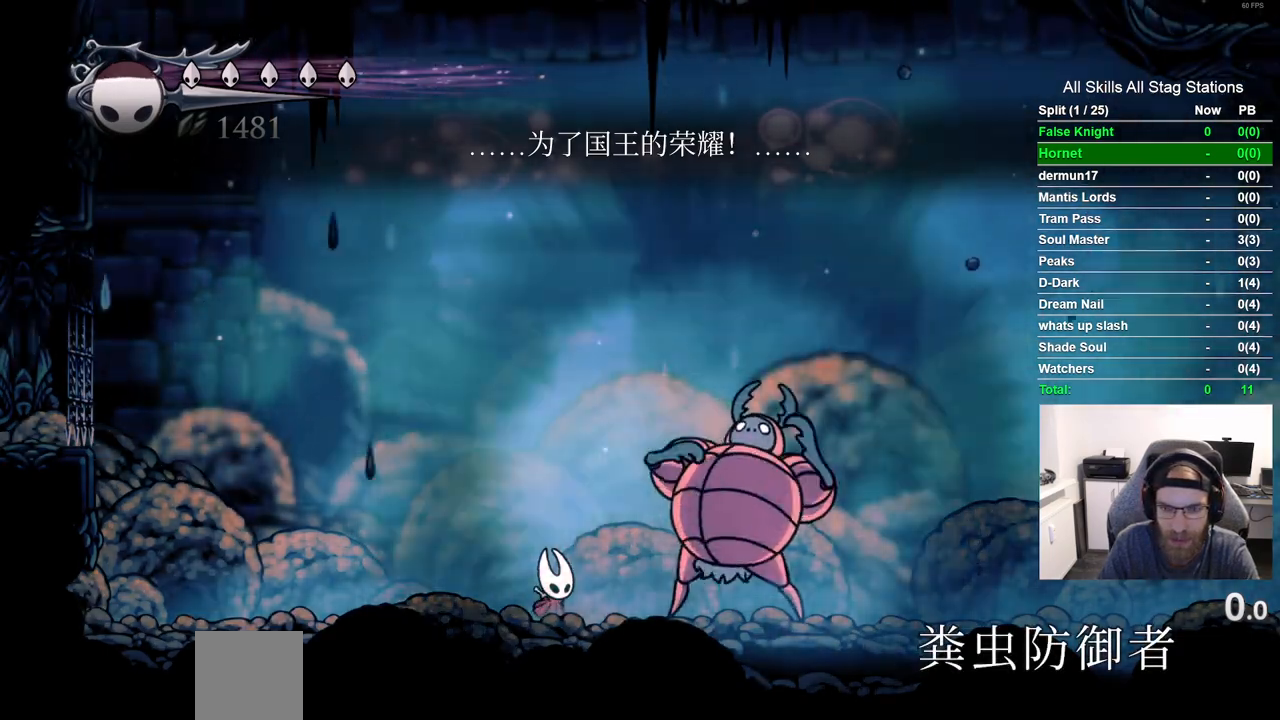
{"buttons": ["DPAD_RIGHT"], "left_stick": "center", "right_stick": "center", "events": [[33, "DPAD_RIGHT", "down"], [133, "DPAD_RIGHT", "up"], [417, "DPAD_RIGHT", "down"]]}
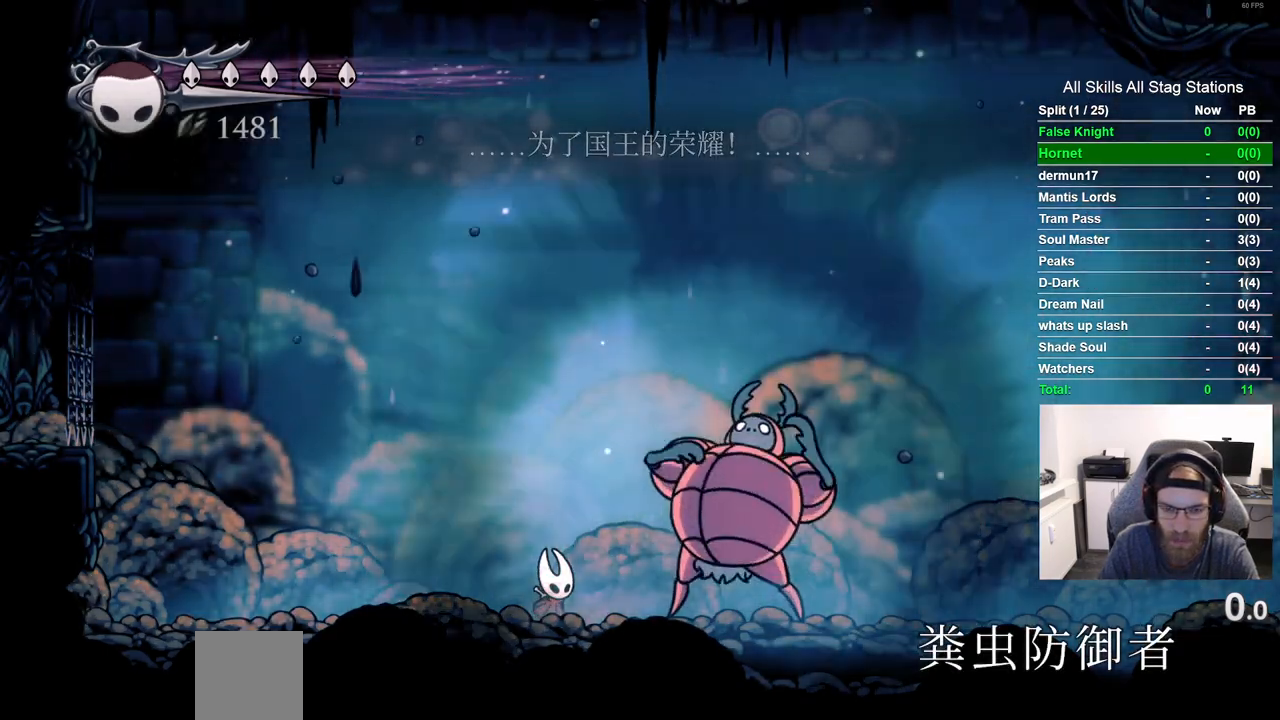
{"buttons": [], "left_stick": "center", "right_stick": "center", "events": [[50, "DPAD_RIGHT", "up"], [267, "DPAD_RIGHT", "down"], [400, "DPAD_RIGHT", "up"]]}
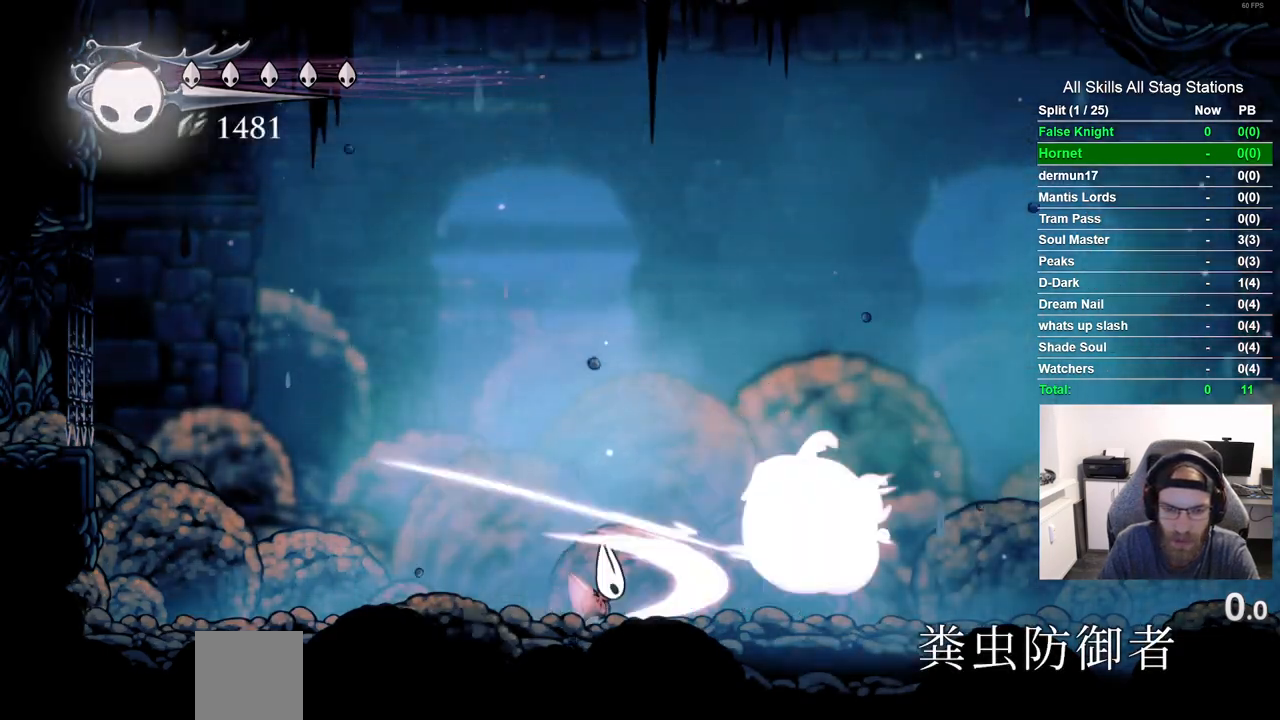
{"buttons": ["DPAD_RIGHT"], "left_stick": "center", "right_stick": "center", "events": [[417, "DPAD_RIGHT", "down"]]}
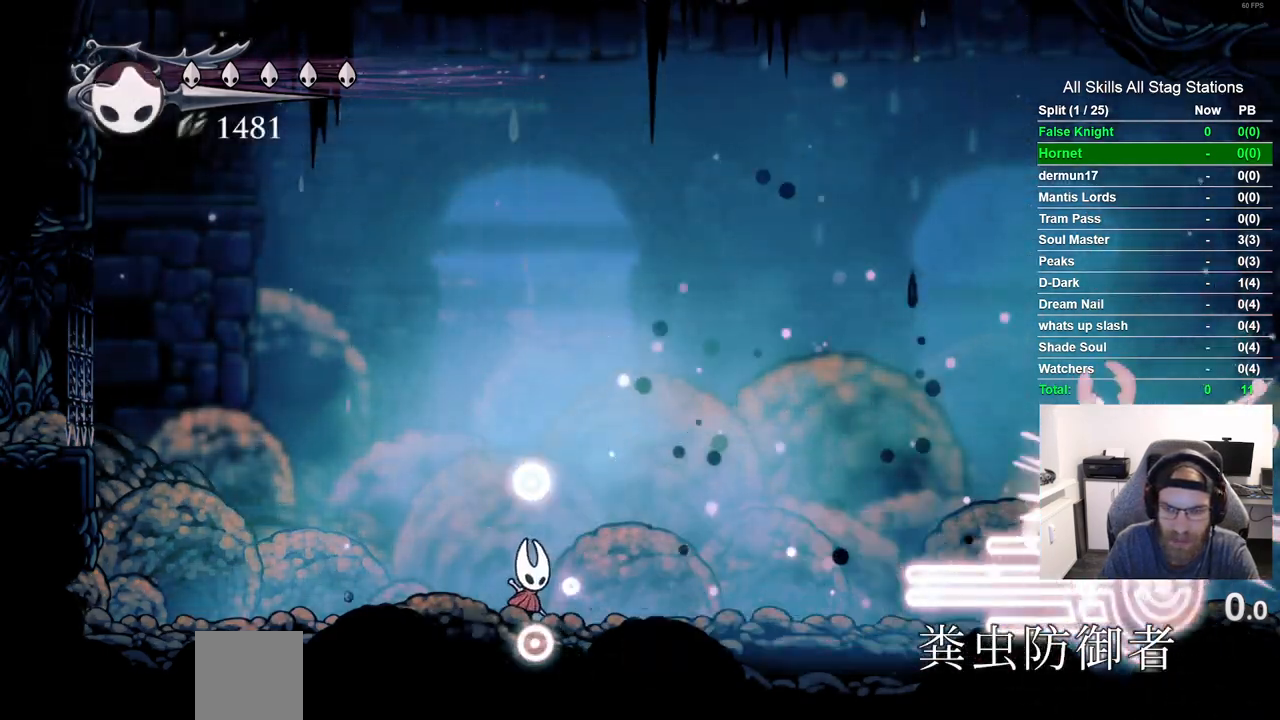
{"buttons": ["DPAD_RIGHT"], "left_stick": "center", "right_stick": "center", "events": []}
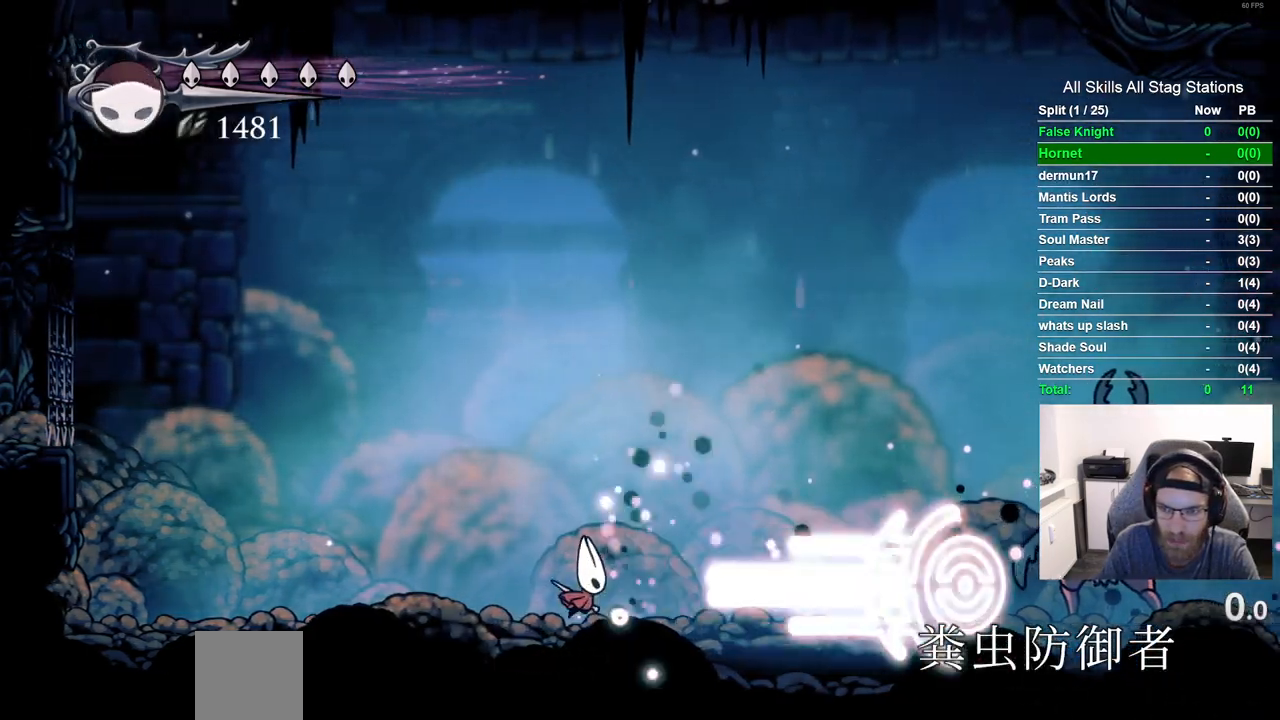
{"buttons": [], "left_stick": "center", "right_stick": "center", "events": [[500, "DPAD_RIGHT", "up"]]}
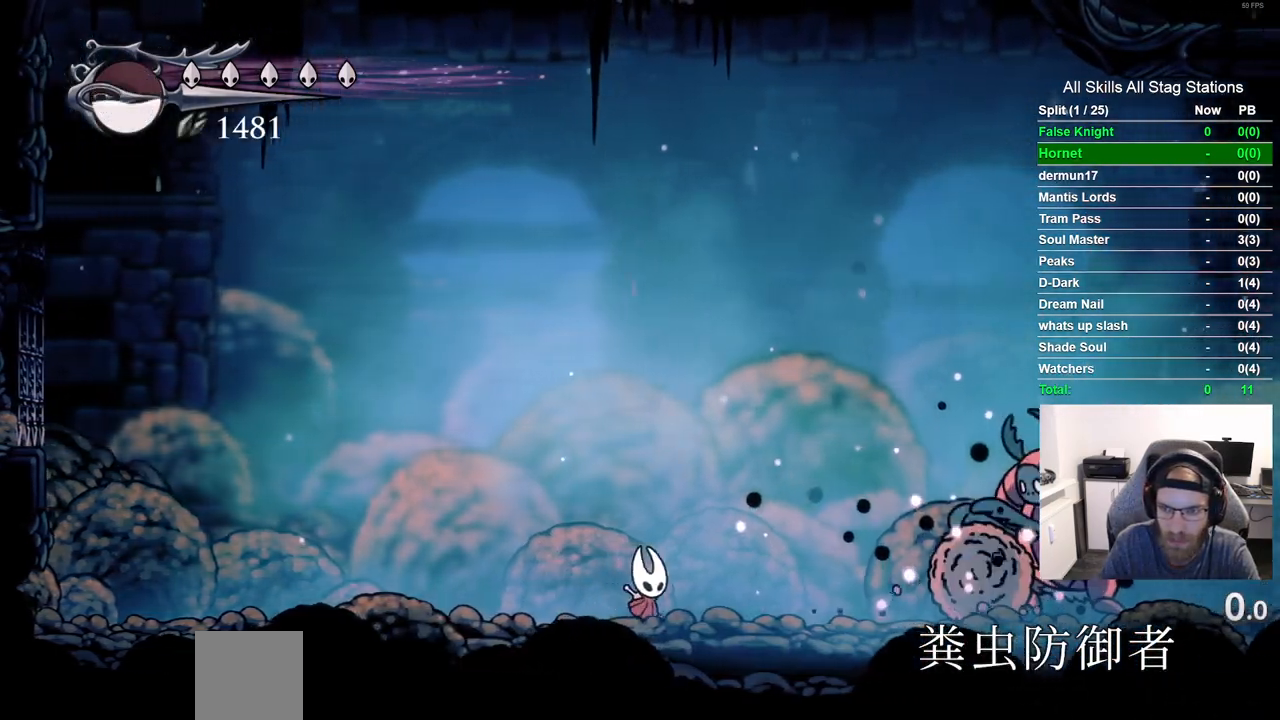
{"buttons": ["DPAD_RIGHT"], "left_stick": "center", "right_stick": "center", "events": [[167, "DPAD_RIGHT", "down"]]}
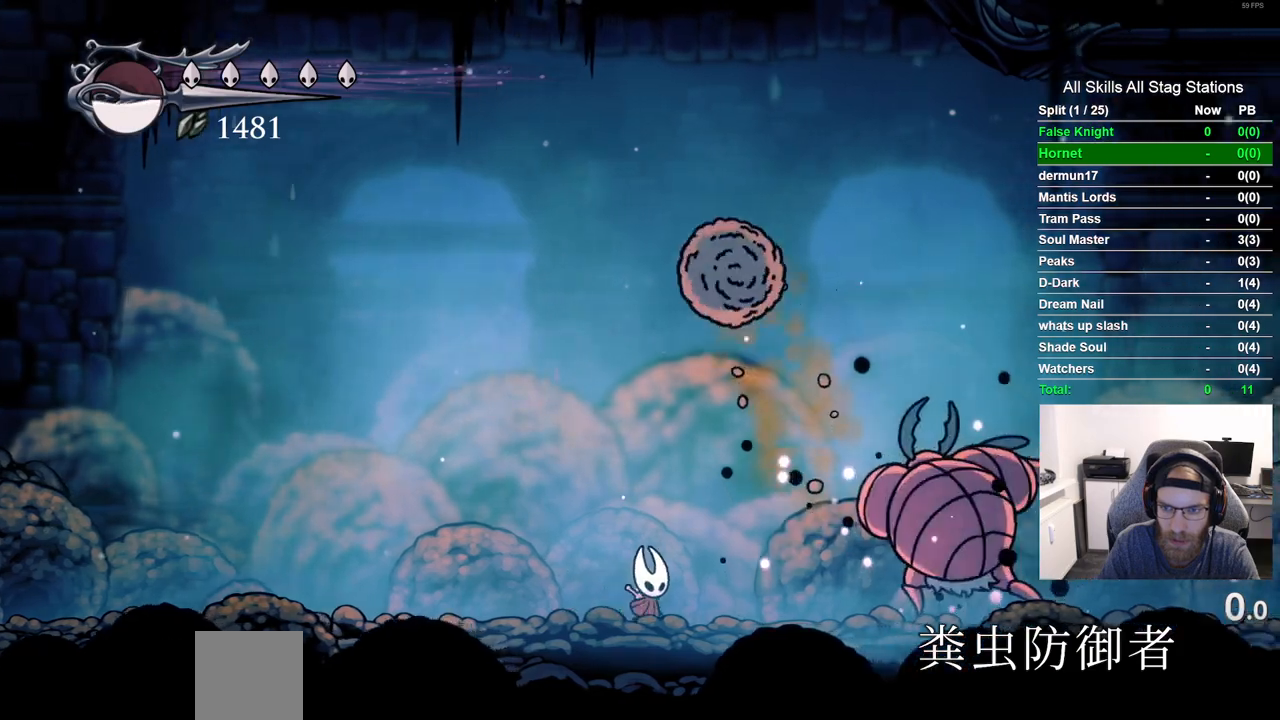
{"buttons": [], "left_stick": "center", "right_stick": "center", "events": [[317, "DPAD_RIGHT", "up"]]}
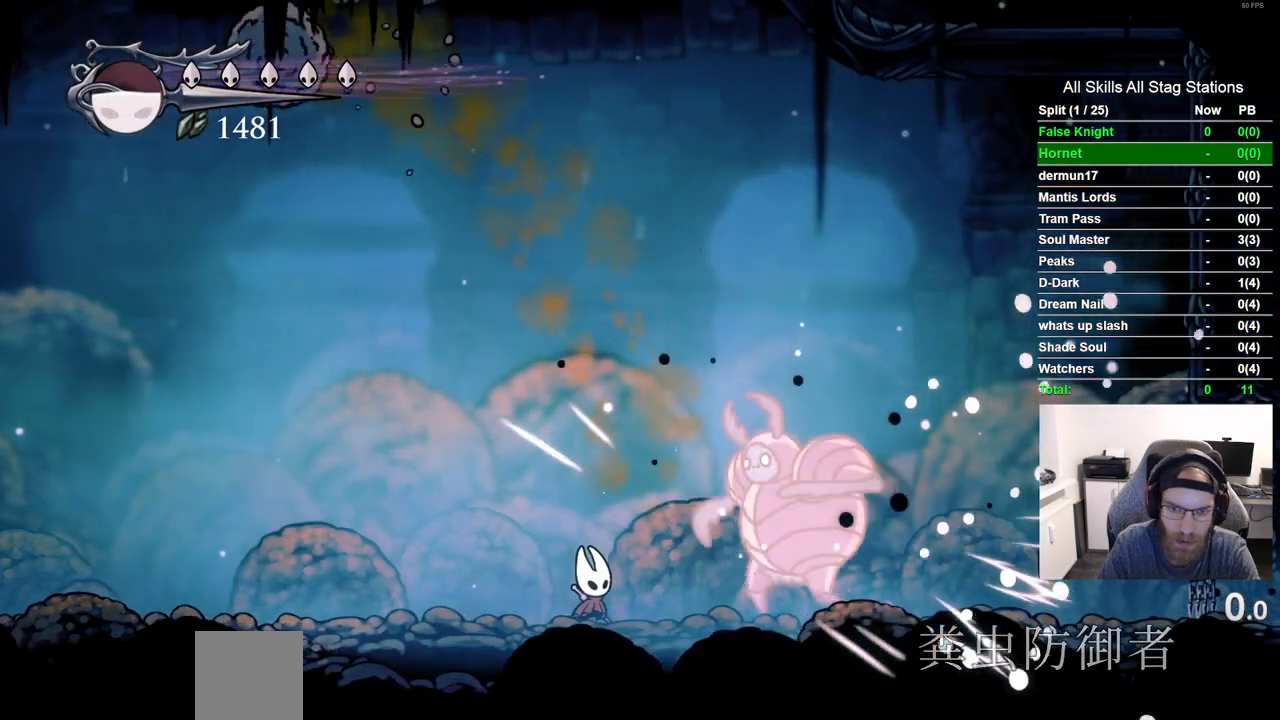
{"buttons": ["DPAD_LEFT"], "left_stick": "center", "right_stick": "center", "events": [[33, "DPAD_RIGHT", "down"], [133, "DPAD_RIGHT", "up"], [183, "DPAD_LEFT", "down"]]}
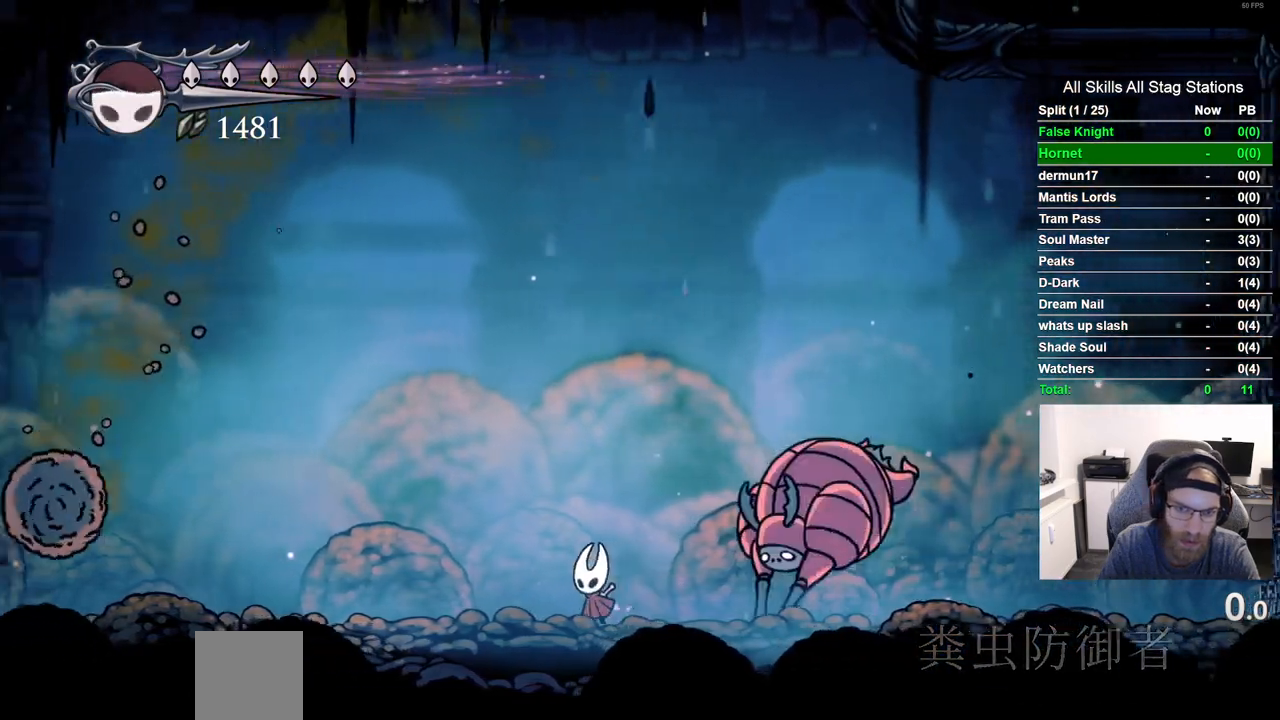
{"buttons": ["DPAD_DOWN", "DPAD_LEFT"], "left_stick": "center", "right_stick": "center", "events": [[150, "CROSS", "down"], [183, "DPAD_DOWN", "down"], [233, "DPAD_LEFT", "up"], [317, "CROSS", "up"], [500, "DPAD_LEFT", "down"]]}
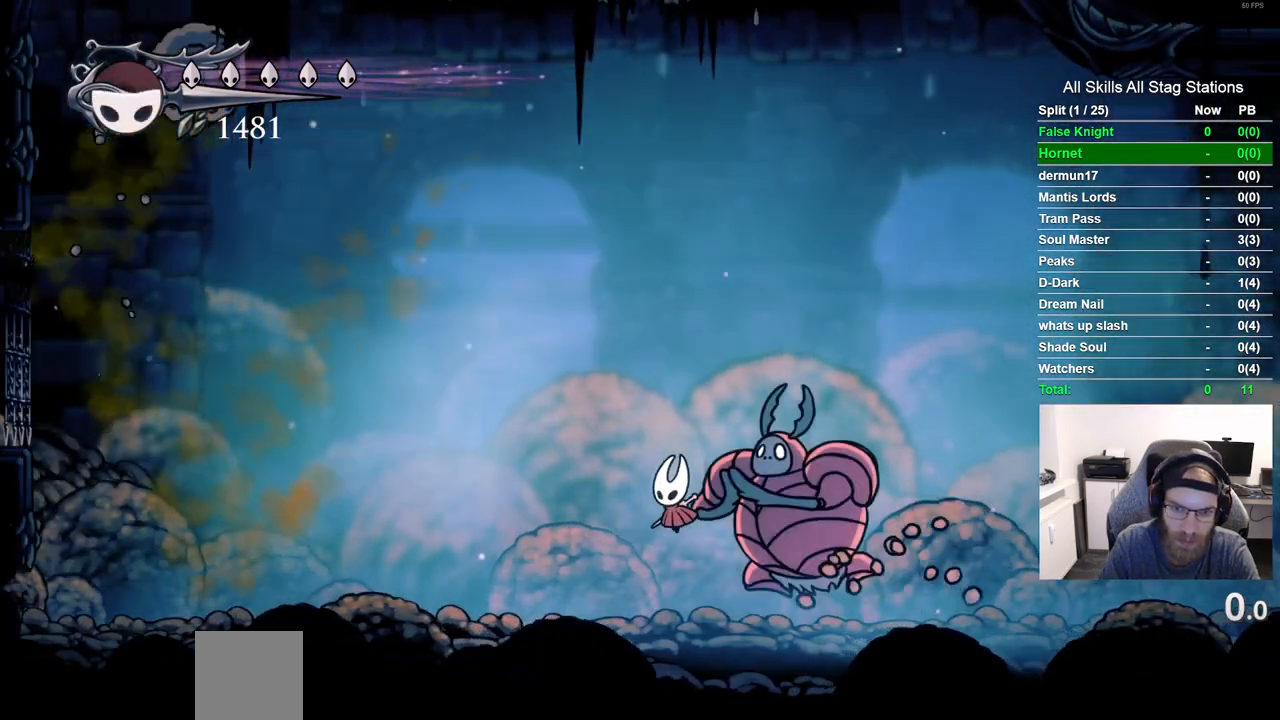
{"buttons": ["CROSS", "DPAD_DOWN", "DPAD_LEFT"], "left_stick": "center", "right_stick": "center", "events": [[83, "DPAD_DOWN", "up"], [233, "CROSS", "down"], [500, "DPAD_DOWN", "down"]]}
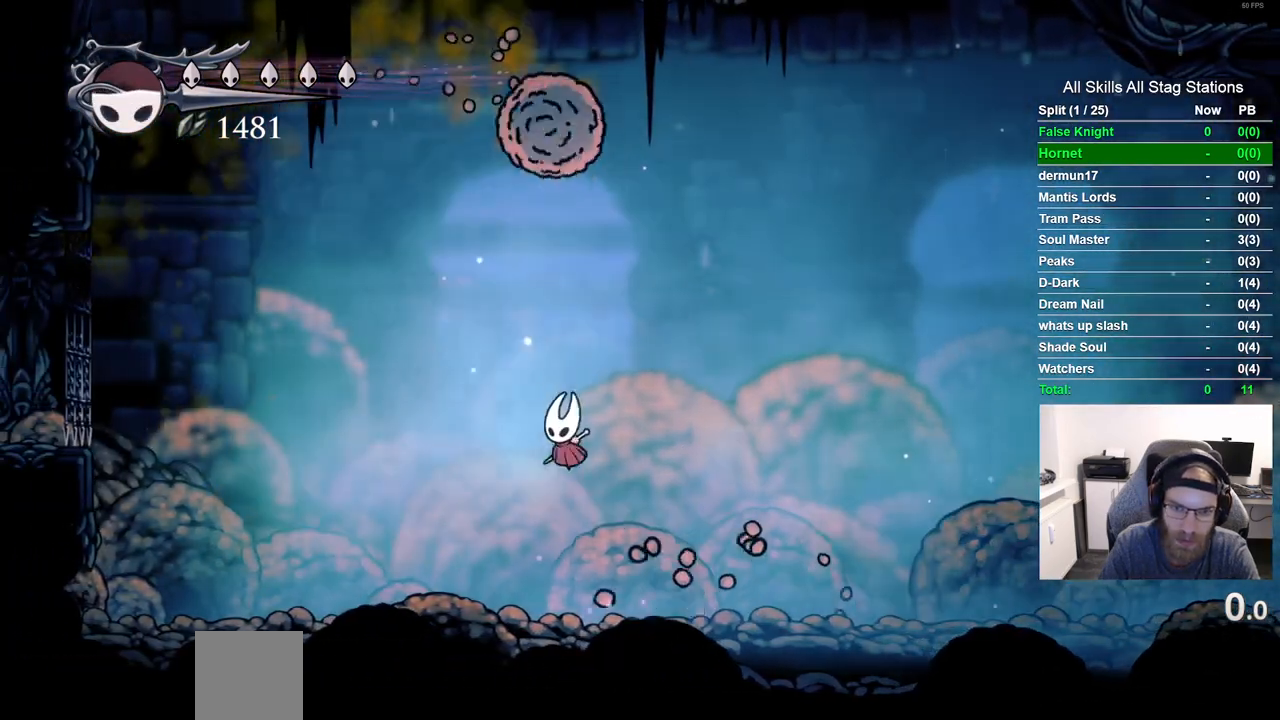
{"buttons": ["DPAD_DOWN", "DPAD_RIGHT"], "left_stick": "center", "right_stick": "center", "events": [[33, "CROSS", "up"], [67, "DPAD_LEFT", "up"], [233, "DPAD_RIGHT", "down"]]}
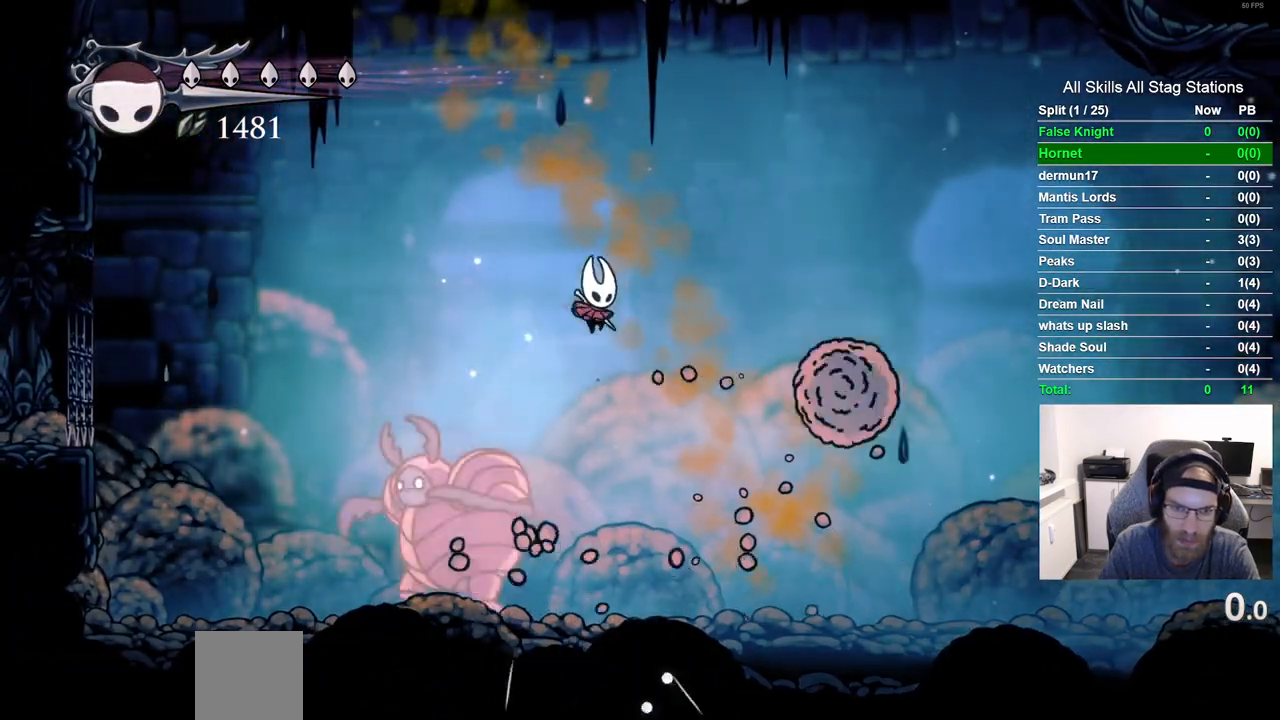
{"buttons": [], "left_stick": "center", "right_stick": "center", "events": [[117, "DPAD_RIGHT", "up"], [133, "DPAD_DOWN", "up"], [133, "DPAD_LEFT", "down"], [383, "DPAD_LEFT", "up"]]}
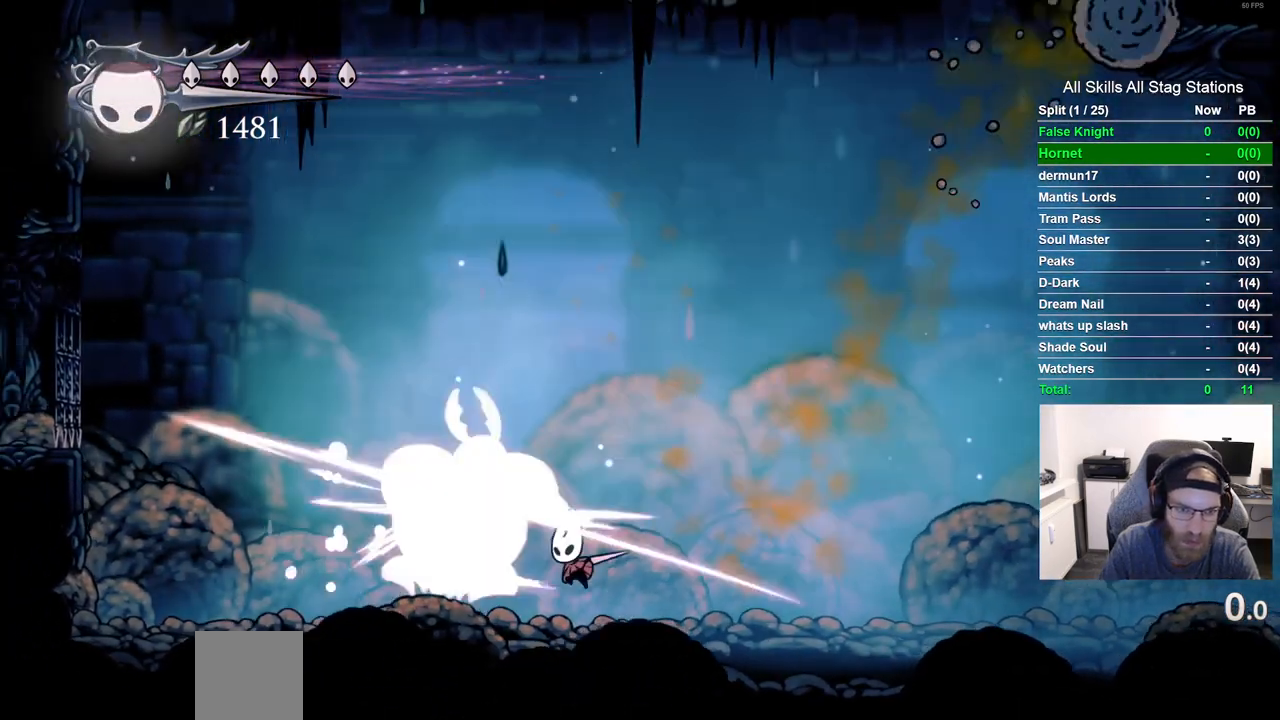
{"buttons": ["DPAD_RIGHT"], "left_stick": "center", "right_stick": "center", "events": [[267, "DPAD_RIGHT", "down"]]}